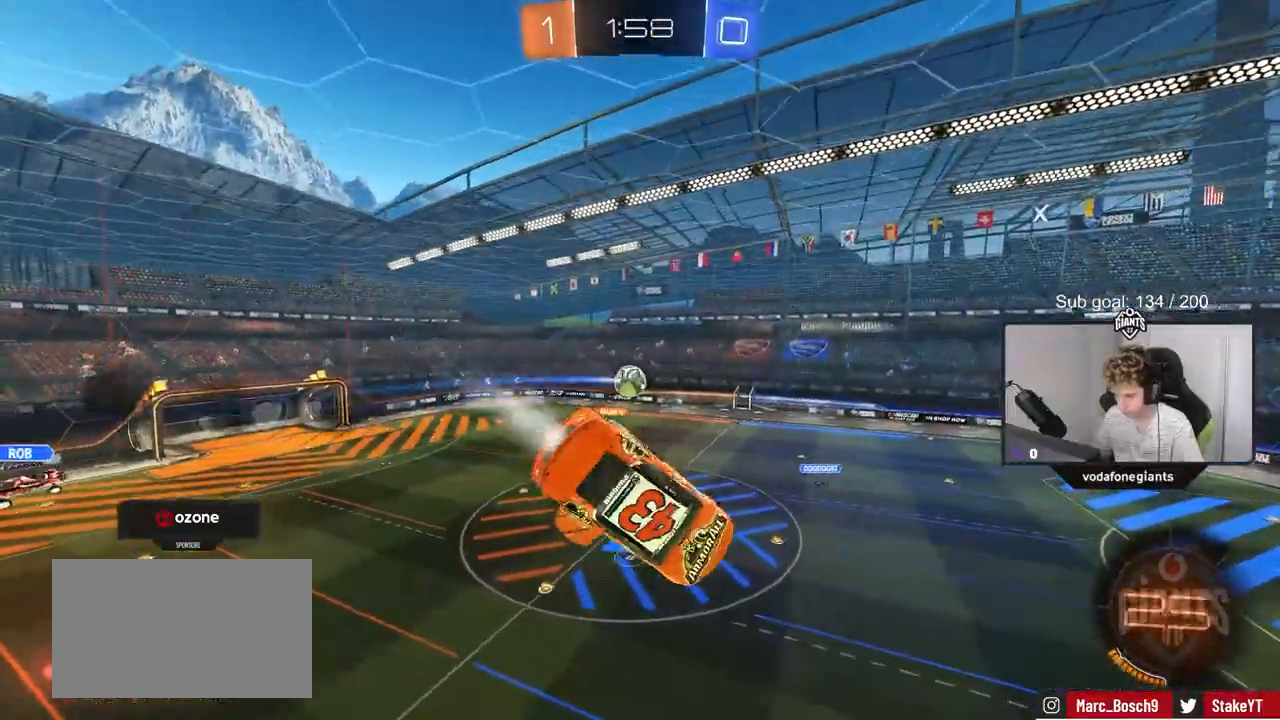
Gameplay with keyboard and mouse; each line is a JSON object with the keys and mouse buttons held at the frame after it. "events" lists presses ("down") and releases ("up") of "1", "2", "3", "4", "5", "a", "alt", "c", "caps_lock", "ctrl", "d", "e", "f", "g", "q", "r", "s", "shift", "space", "t", "tab", "v", "w", "x", "z", "mouse_left", "mouse_wheel" and "mouse_right" between this image and that frame as [ms after this image, input, new state], when the widget could be followed in between. "mouse_left", "mouse_wheel", "mouse_right" = the "left", "wheel", "right" buttons of the "mouse" list. No other keys are recorded. "wheel" means that the mouse wheel is clicked or scrolled. "mouse_move" is the direction in which the mouse moves at that frame (one of eight, or "still"), when it could be read.
{"keys": [], "mouse": [], "mouse_move": "still", "events": [[50, "shift", "up"], [151, "a", "up"], [201, "mouse_left", "up"], [284, "s", "down"], [434, "s", "up"], [434, "shift", "down"], [467, "shift", "up"]]}
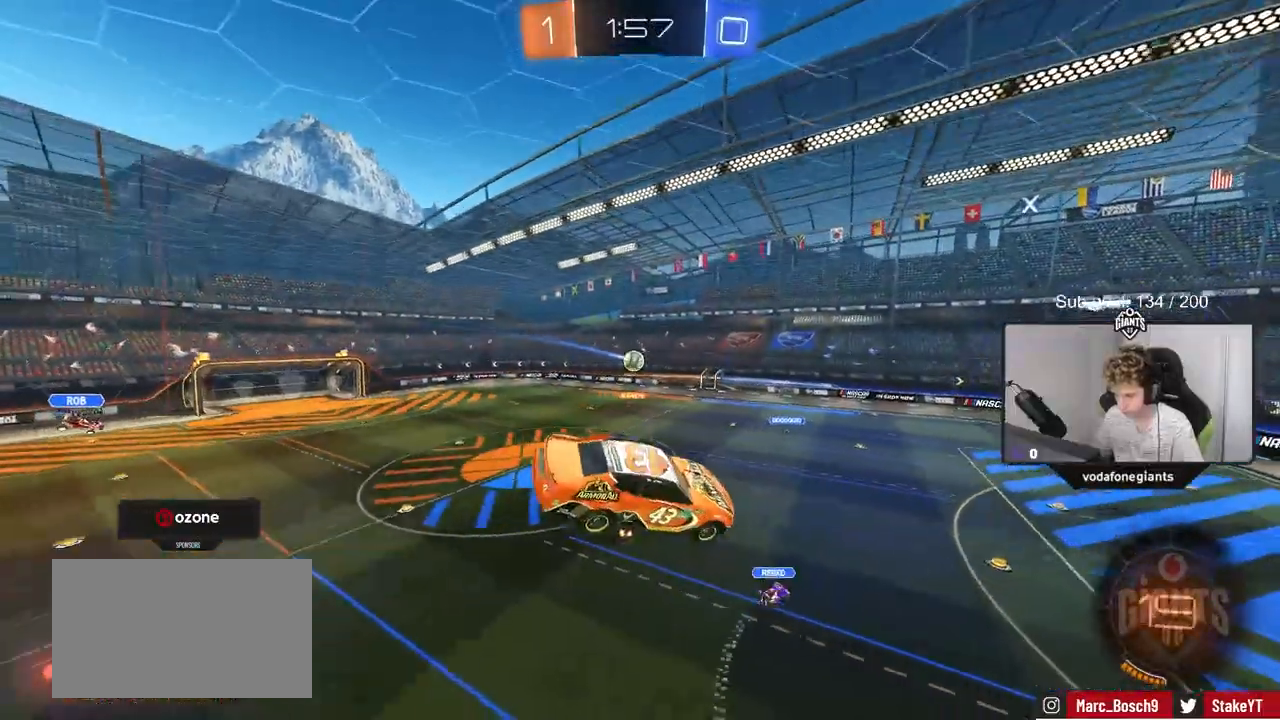
{"keys": [], "mouse": [], "mouse_move": "still", "events": [[167, "d", "down"], [267, "d", "up"], [400, "s", "down"], [500, "s", "up"]]}
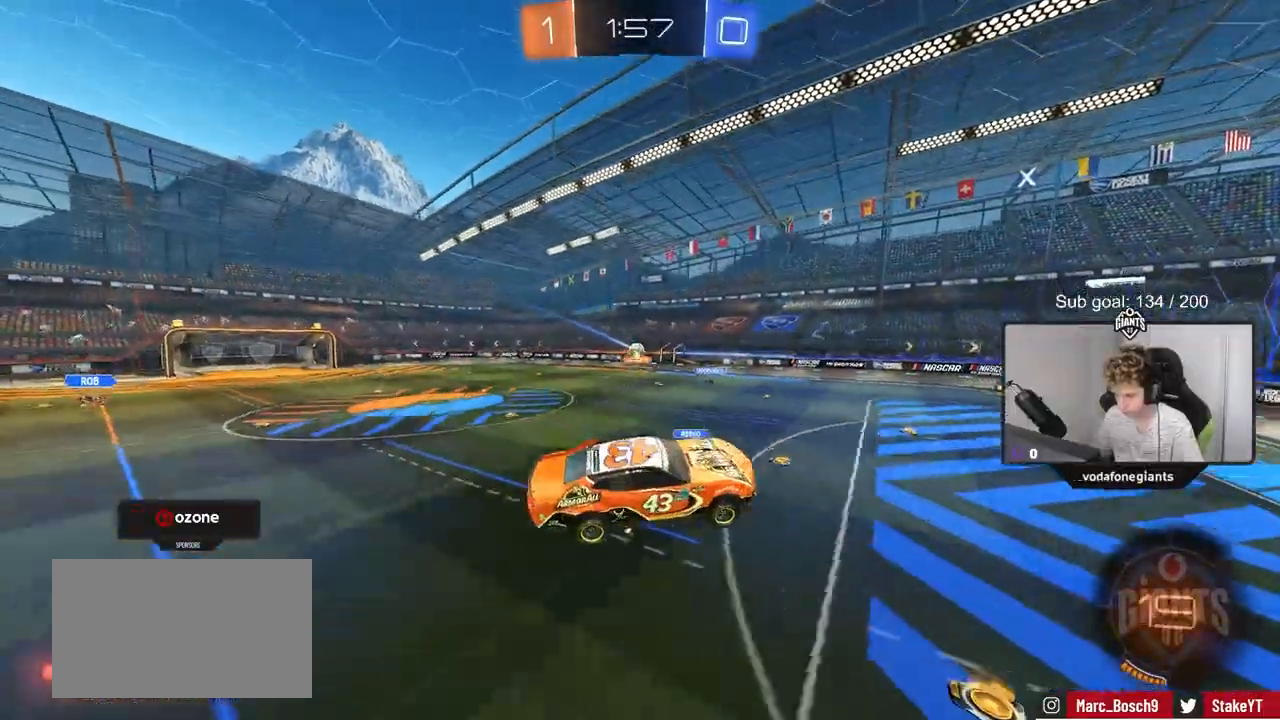
{"keys": ["a", "w"], "mouse": ["left"], "mouse_move": "down", "events": [[234, "w", "down"], [267, "a", "down"], [367, "mouse_left", "down"]]}
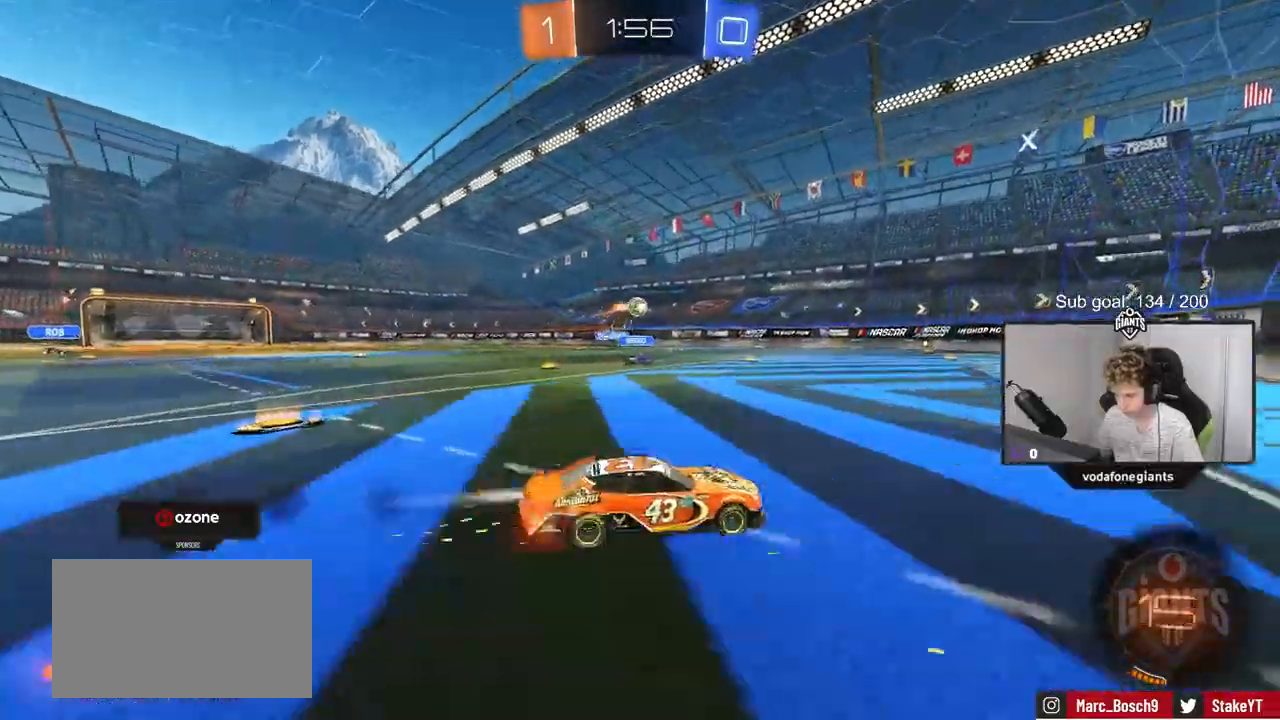
{"keys": ["a", "w"], "mouse": ["left"], "mouse_move": "still", "events": [[100, "a", "up"], [200, "a", "down"]]}
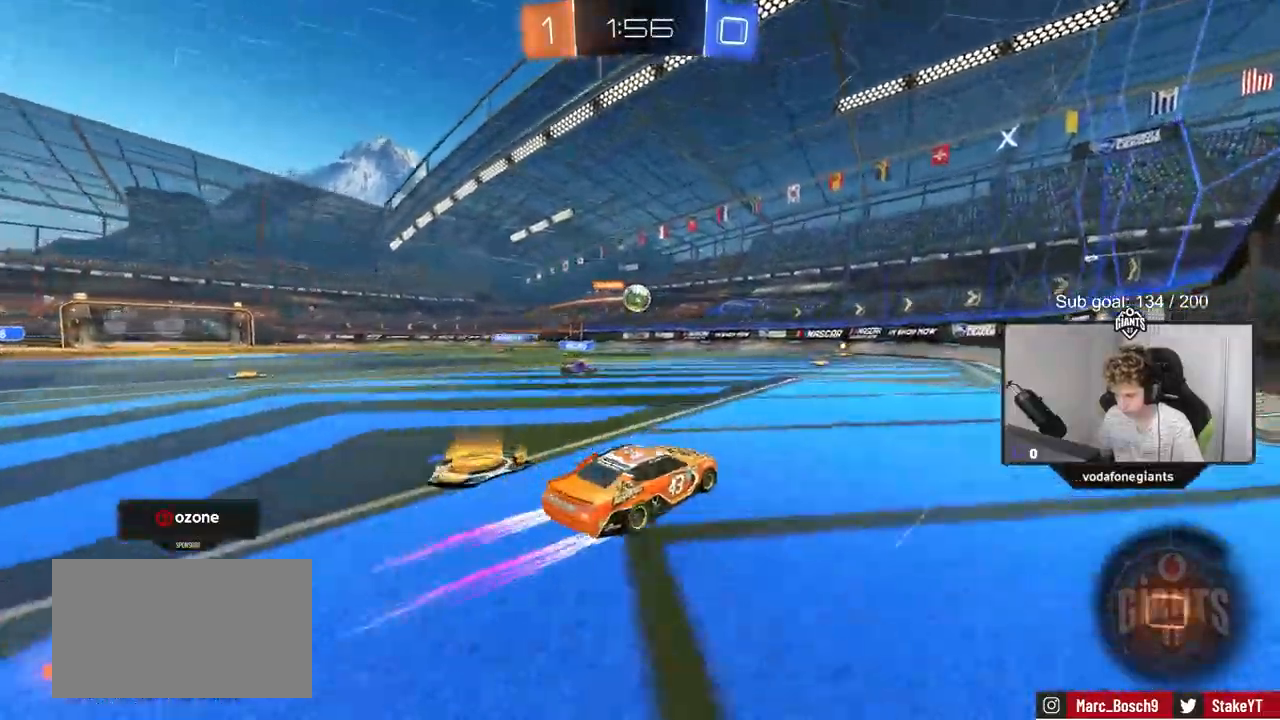
{"keys": ["d", "shift", "w"], "mouse": ["left"], "mouse_move": "still", "events": [[167, "a", "up"], [351, "mouse_right", "down"], [451, "d", "down"], [451, "mouse_right", "up"], [451, "shift", "down"]]}
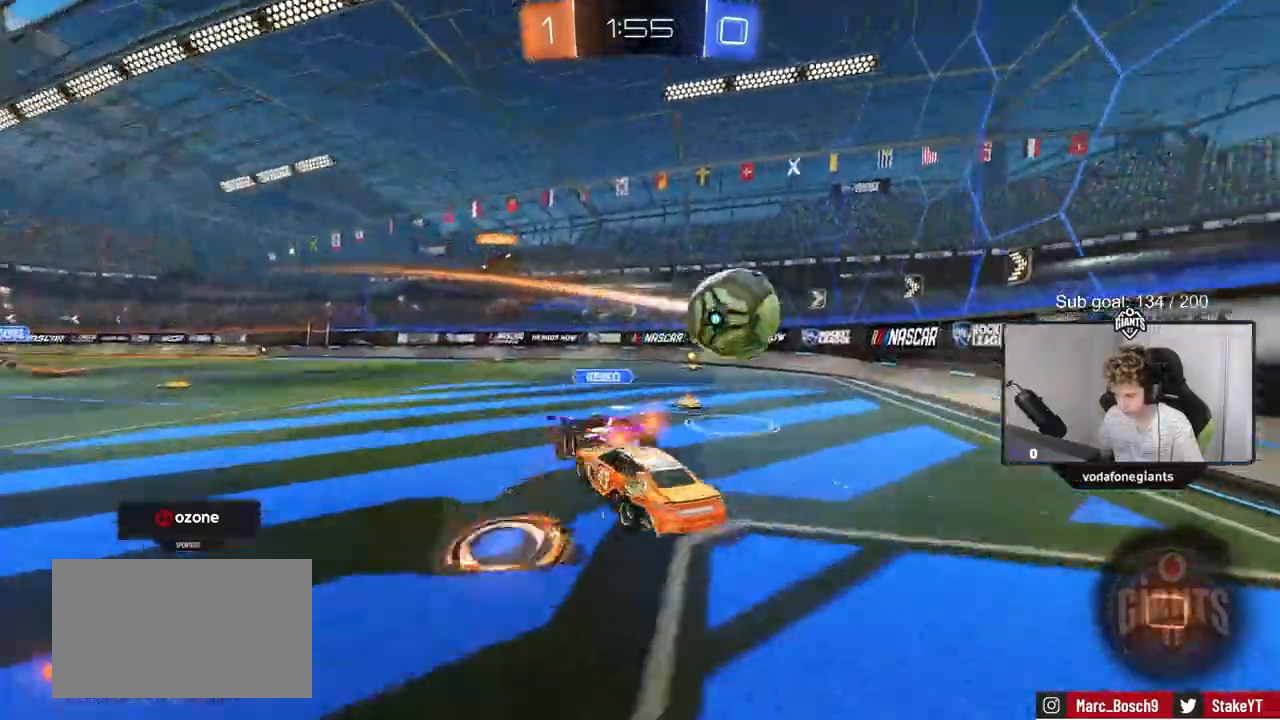
{"keys": ["d", "shift"], "mouse": [], "mouse_move": "still"}
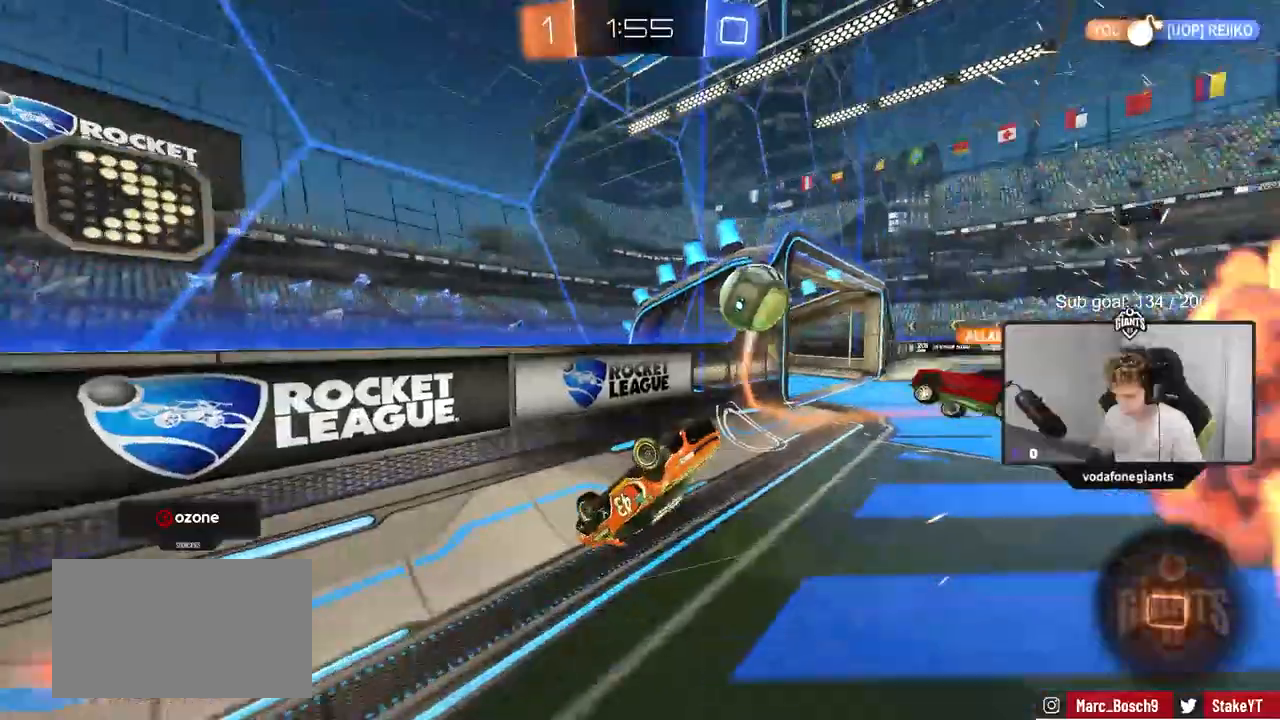
{"keys": ["a", "w"], "mouse": [], "mouse_move": "still", "events": [[201, "d", "up"], [201, "shift", "up"], [251, "a", "down"], [251, "w", "down"]]}
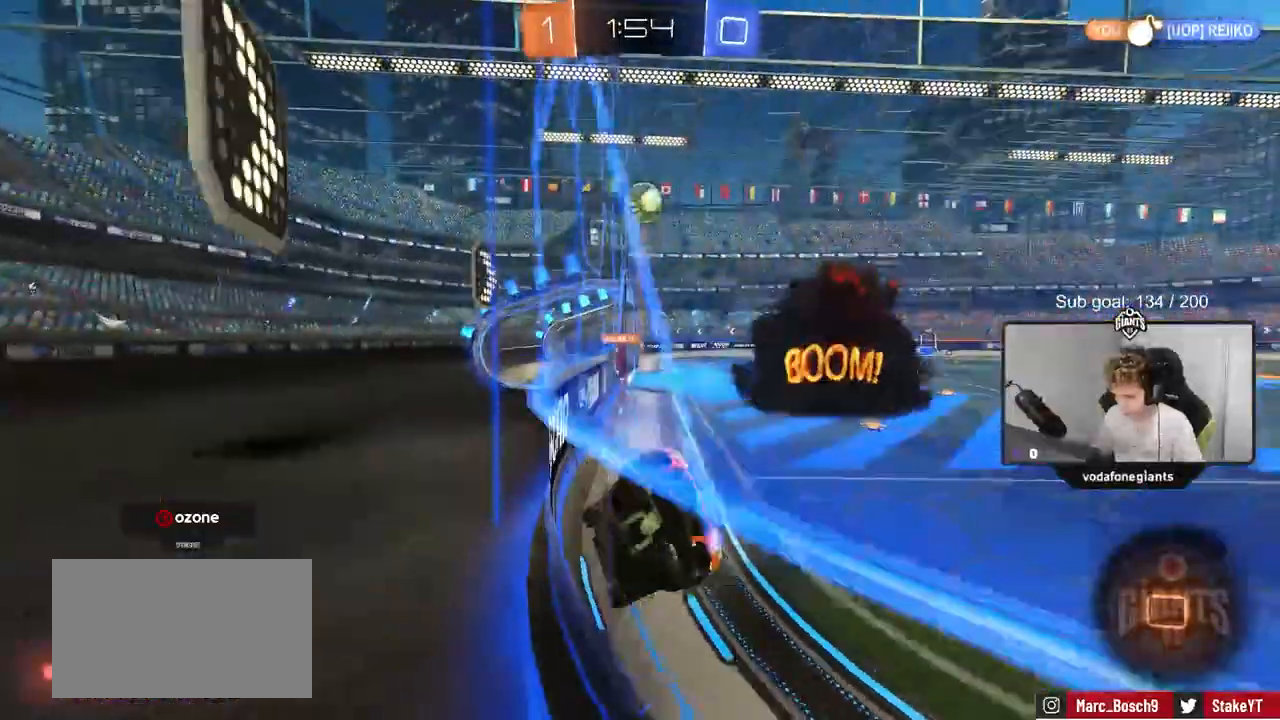
{"keys": ["a", "w"], "mouse": [], "mouse_move": "still", "events": [[67, "shift", "down"], [217, "shift", "up"]]}
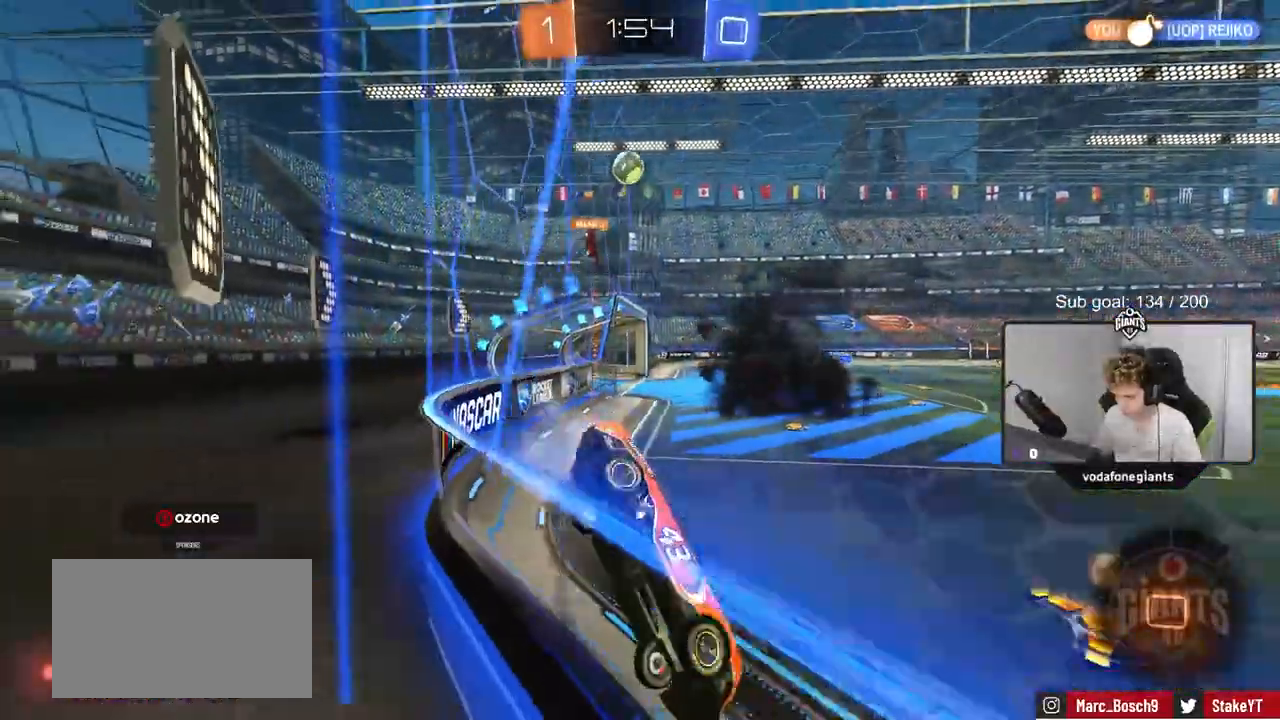
{"keys": ["w"], "mouse": [], "mouse_move": "still", "events": [[84, "mouse_left", "down"], [234, "a", "up"], [468, "mouse_left", "up"]]}
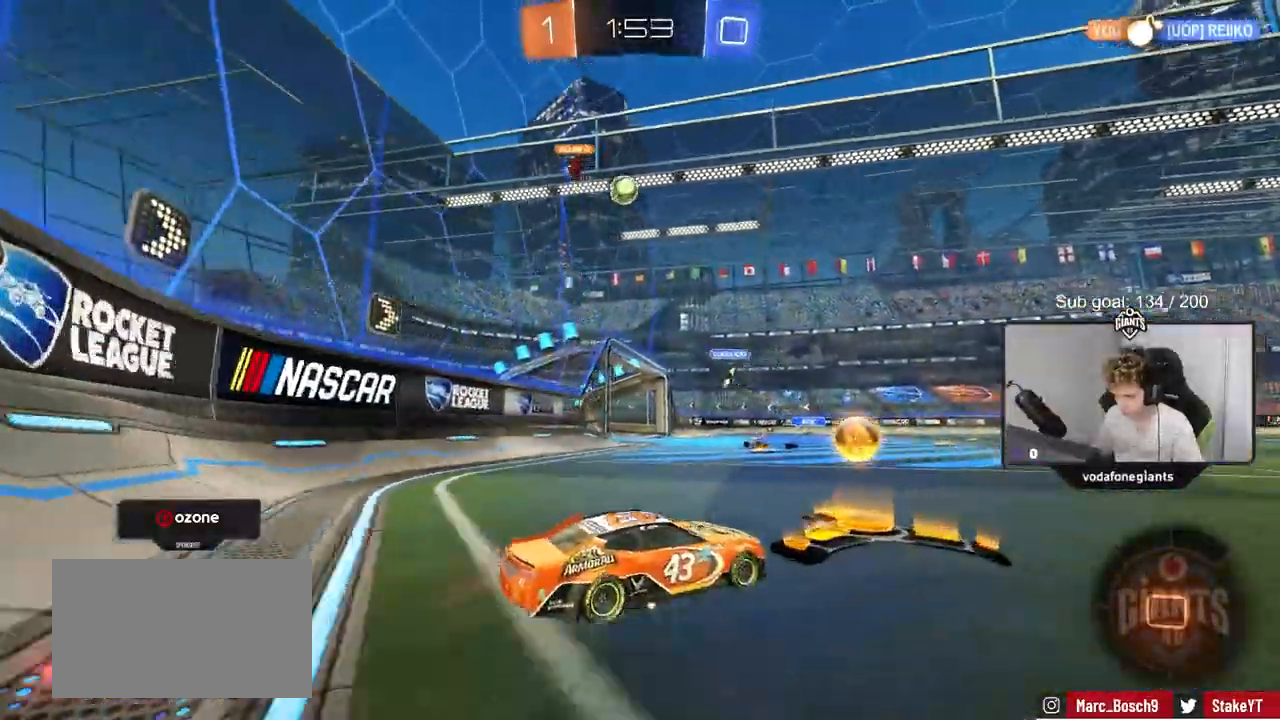
{"keys": ["w"], "mouse": [], "mouse_move": "still", "events": [[17, "d", "down"], [384, "d", "up"]]}
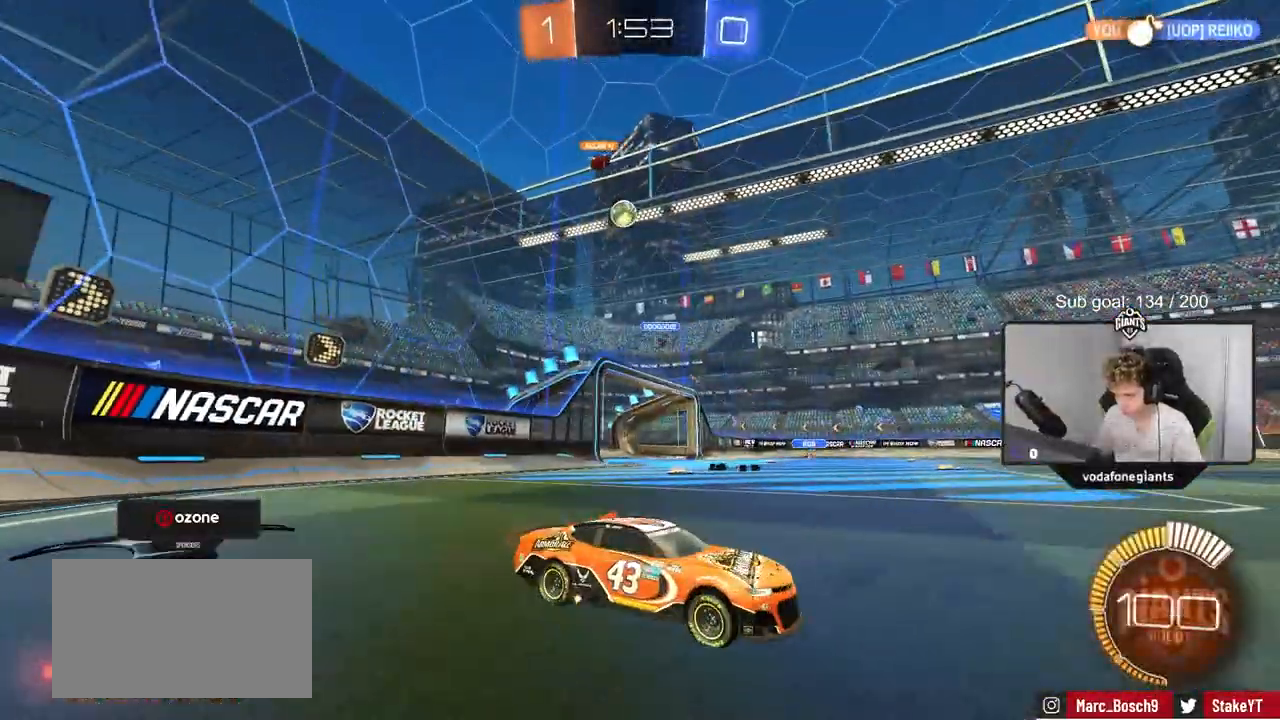
{"keys": ["a", "w"], "mouse": [], "mouse_move": "still", "events": [[251, "d", "down"], [401, "d", "up"], [501, "a", "down"]]}
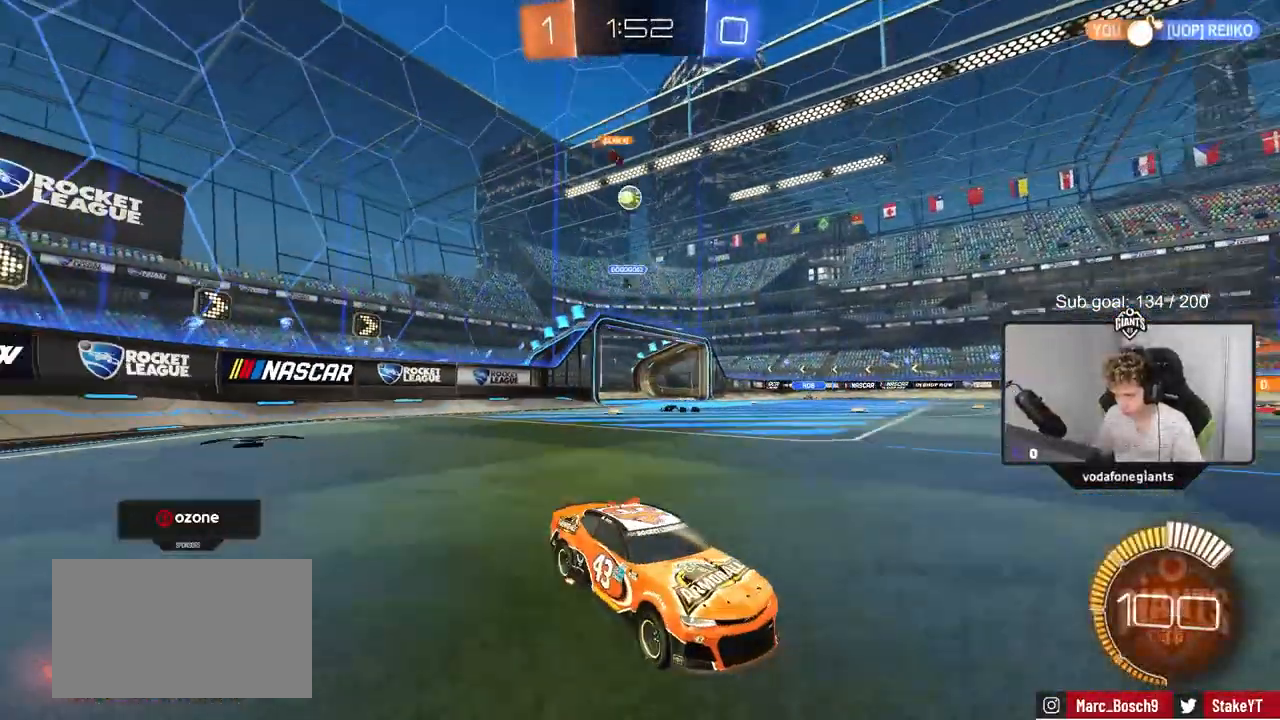
{"keys": ["w"], "mouse": [], "mouse_move": "still", "events": [[367, "a", "up"]]}
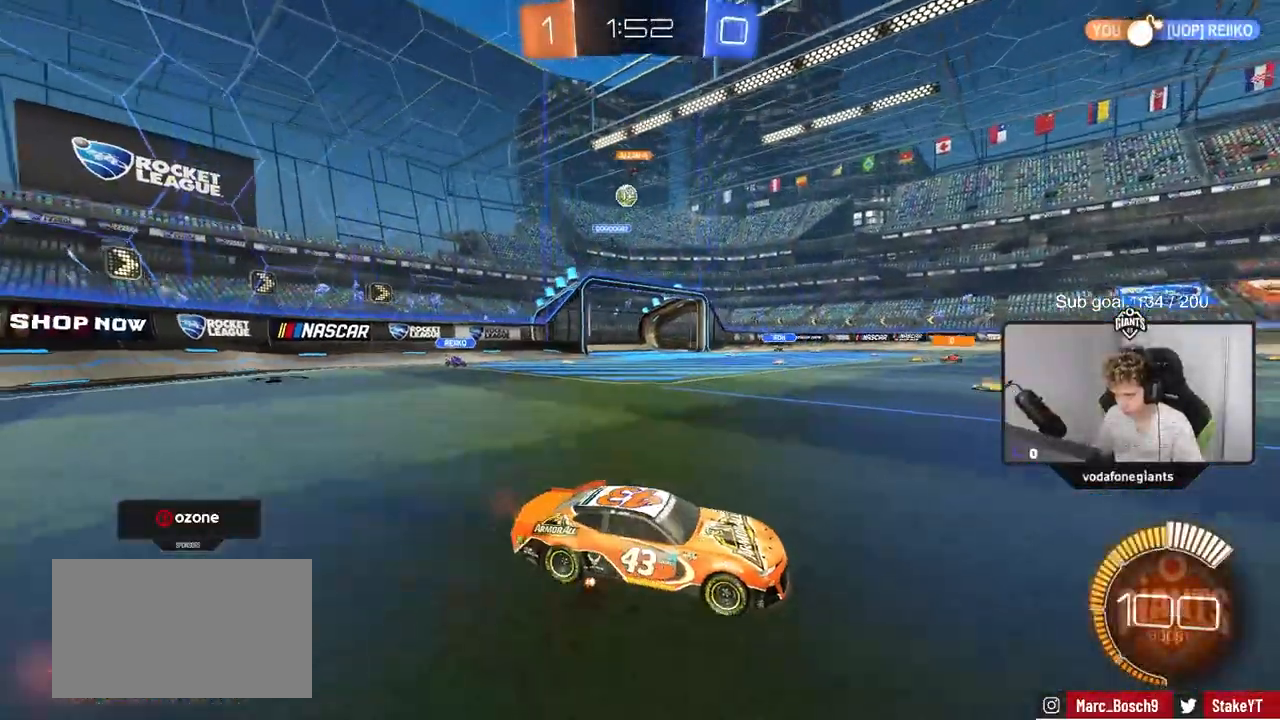
{"keys": ["a", "w"], "mouse": [], "mouse_move": "still", "events": [[100, "a", "down"]]}
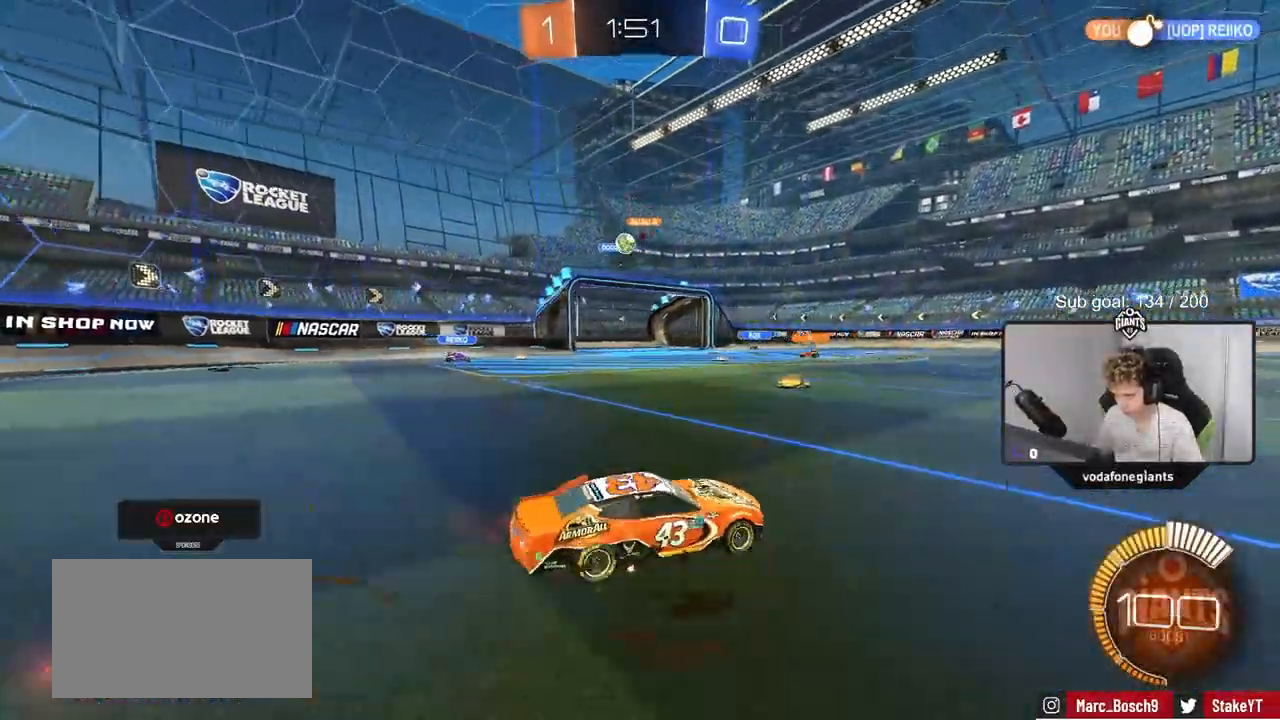
{"keys": ["w"], "mouse": [], "mouse_move": "still", "events": [[450, "a", "up"]]}
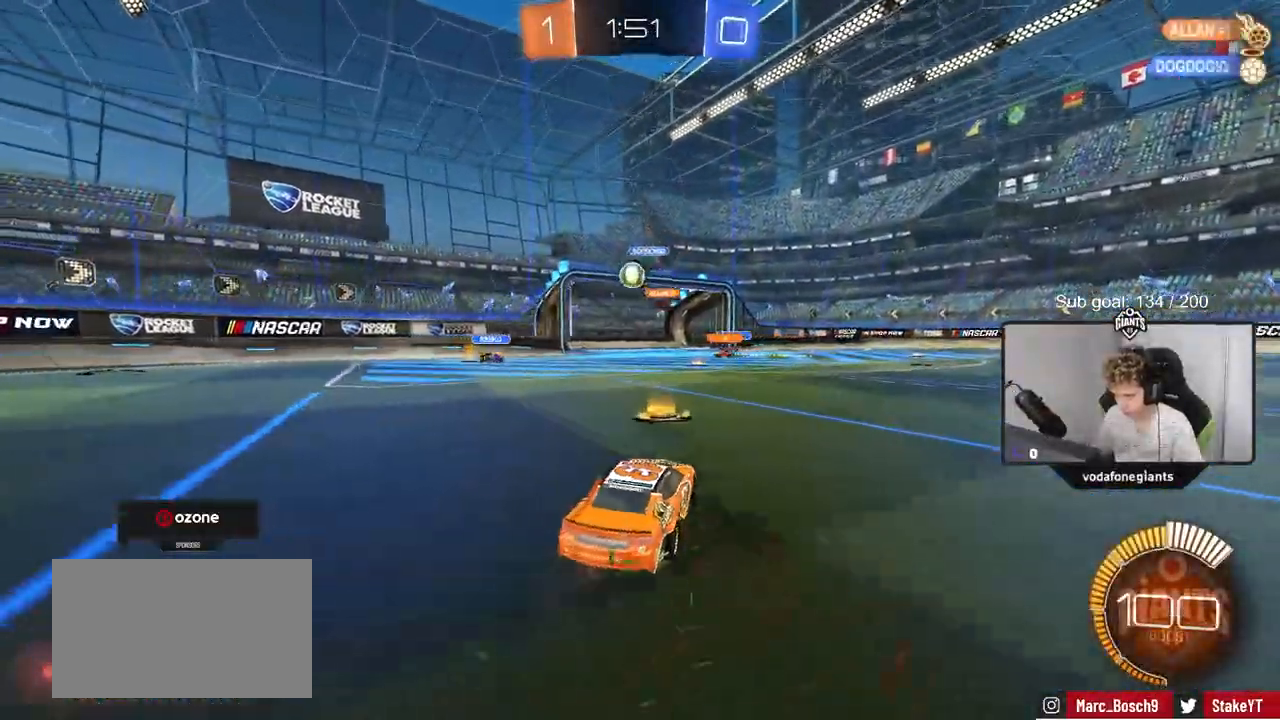
{"keys": ["a", "w"], "mouse": [], "mouse_move": "still", "events": [[50, "w", "up"], [184, "a", "down"], [234, "a", "up"], [417, "a", "down"], [468, "w", "down"]]}
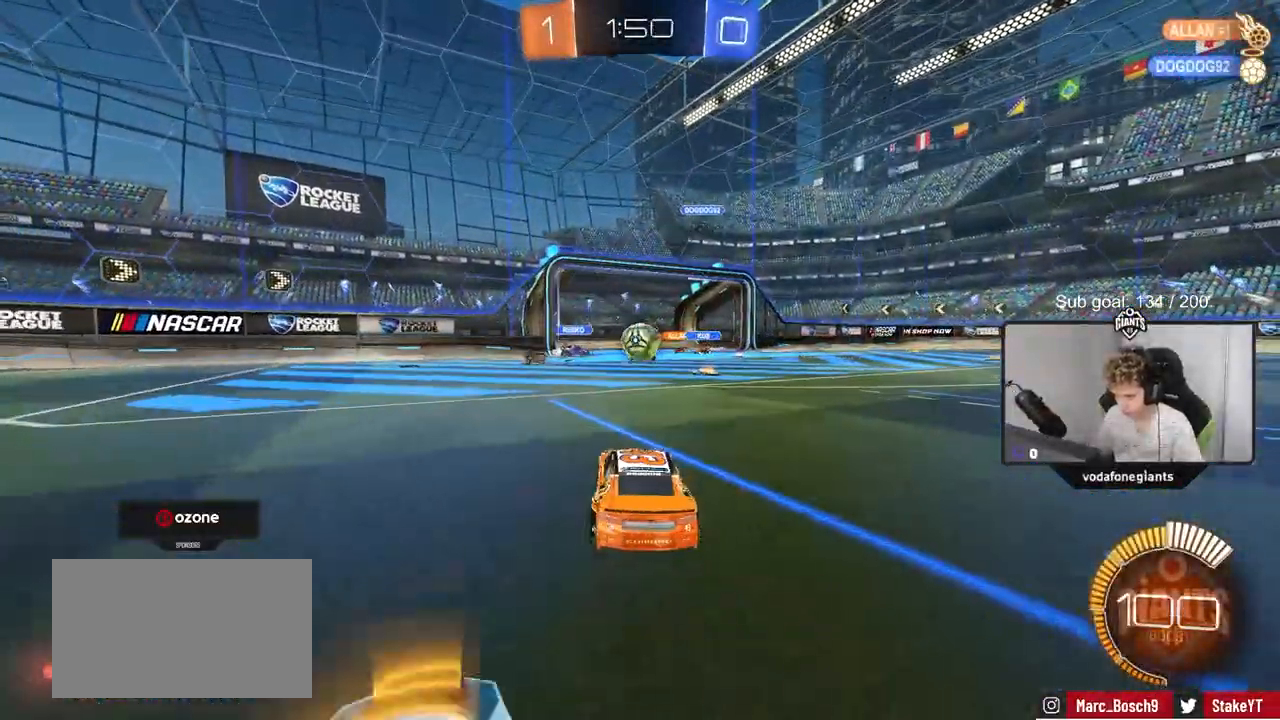
{"keys": ["d", "w"], "mouse": ["left"], "mouse_move": "still", "events": [[17, "a", "up"], [17, "d", "down"], [67, "w", "up"], [250, "shift", "down"], [300, "w", "down"], [350, "mouse_left", "down"], [350, "shift", "up"]]}
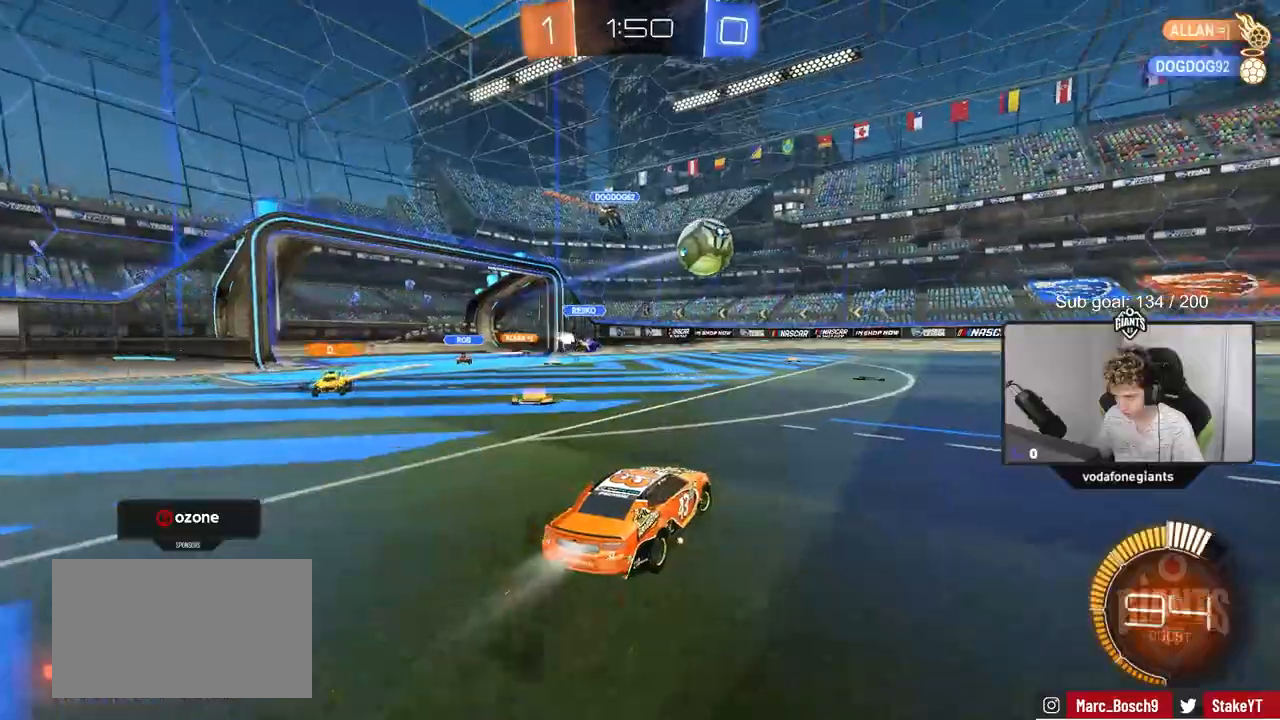
{"keys": ["d", "s", "shift"], "mouse": ["left", "right"], "events": [[217, "d", "up"], [267, "mouse_right", "down"], [301, "d", "down"], [301, "mouse_right", "up"], [301, "shift", "down"], [401, "mouse_right", "down"], [451, "s", "down"], [451, "w", "up"]]}
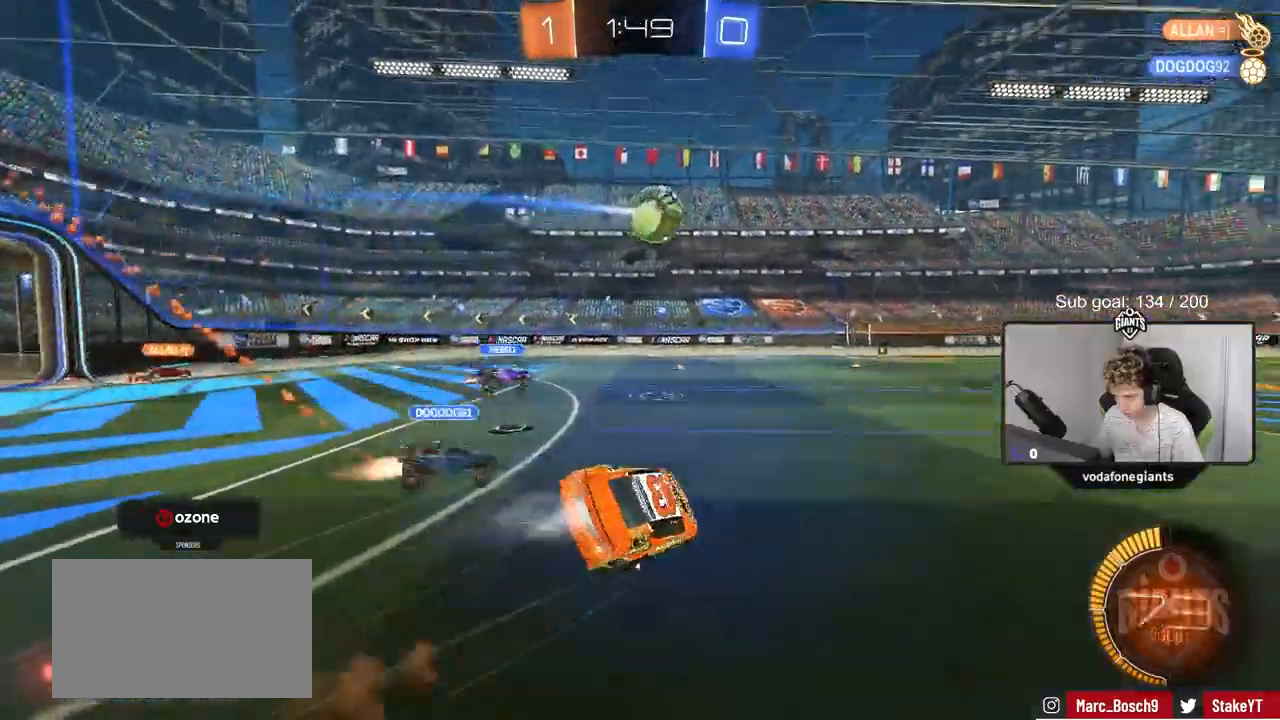
{"keys": ["d", "s", "shift"], "mouse": [], "mouse_move": "up", "events": [[133, "mouse_right", "up"], [317, "s", "up"], [367, "mouse_left", "up"], [467, "s", "down"]]}
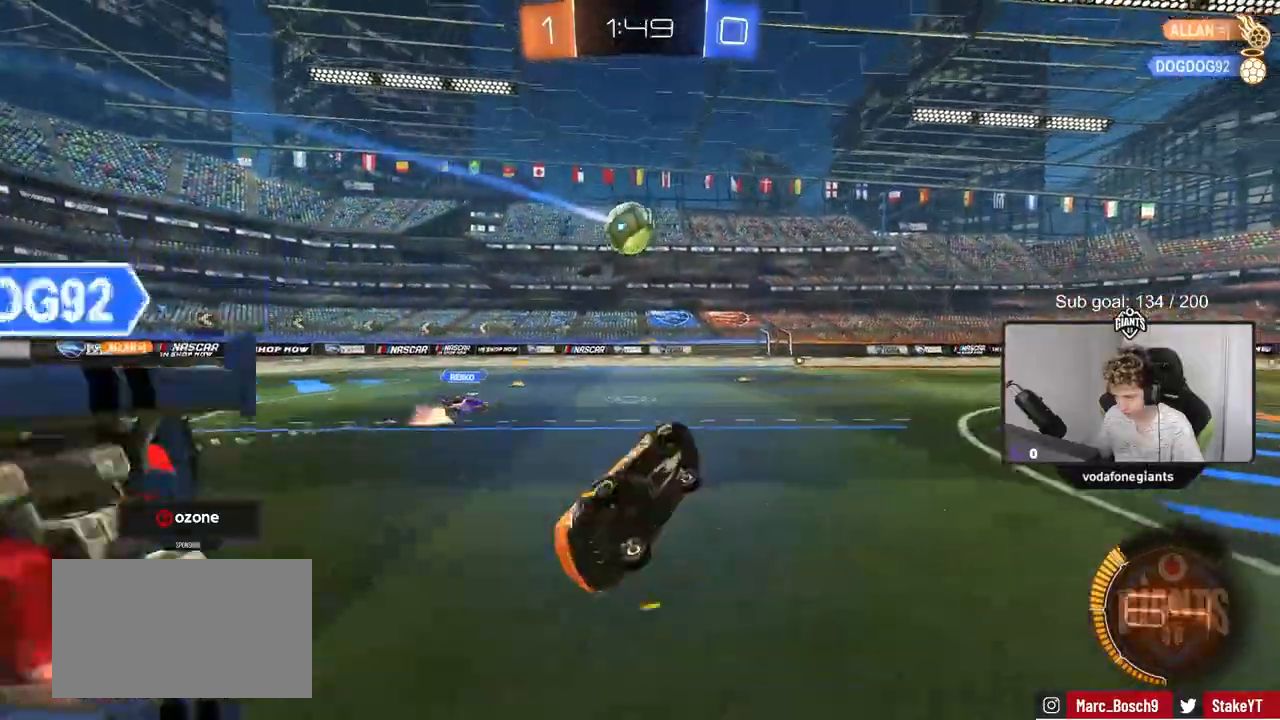
{"keys": ["w"], "mouse": [], "mouse_move": "still", "events": [[167, "s", "up"], [201, "shift", "up"], [334, "d", "up"], [334, "w", "down"]]}
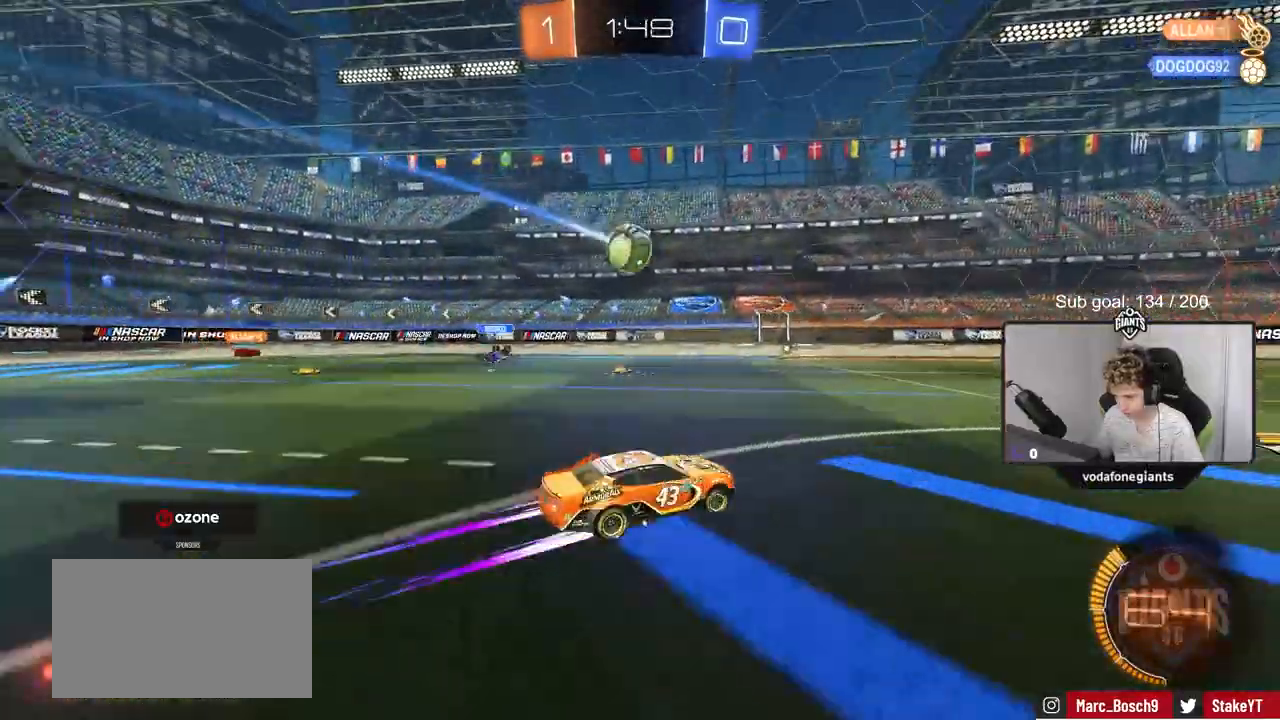
{"keys": ["w"], "mouse": [], "mouse_move": "still", "events": [[83, "mouse_left", "down"], [167, "a", "down"], [217, "mouse_left", "up"], [434, "a", "up"]]}
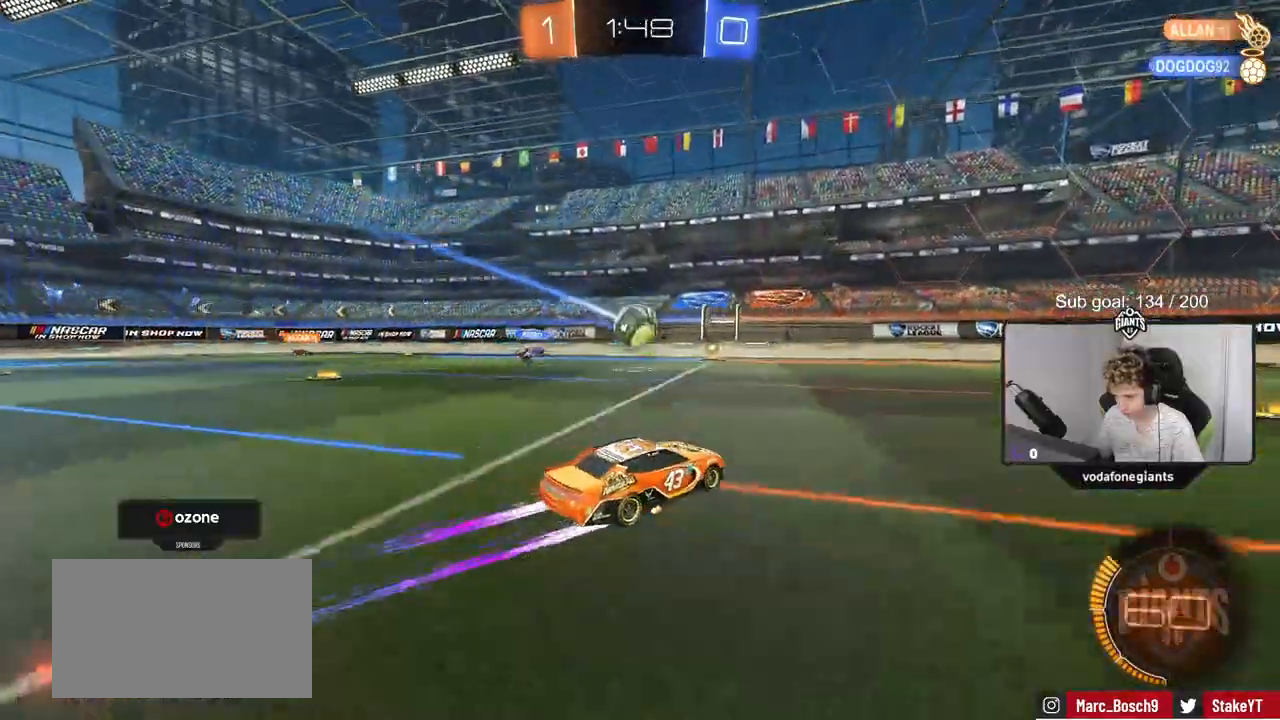
{"keys": ["s"], "mouse": ["right"], "mouse_move": "down-left", "events": [[317, "a", "down"], [401, "a", "up"], [401, "mouse_right", "down"], [401, "w", "up"], [501, "s", "down"]]}
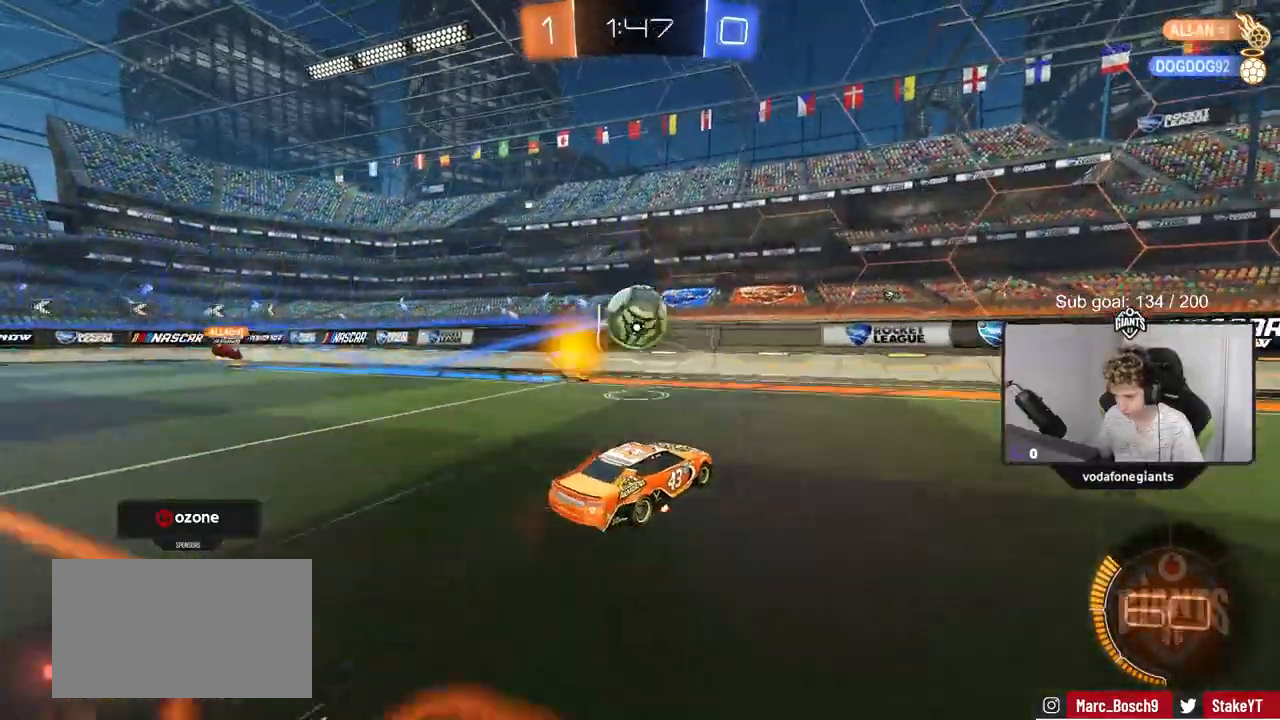
{"keys": ["a", "d", "w"], "mouse": [], "mouse_move": "still", "events": [[50, "d", "down"], [83, "mouse_left", "down"], [83, "shift", "down"], [183, "d", "up"], [183, "s", "up"], [233, "a", "down"], [233, "mouse_right", "up"], [233, "shift", "up"], [317, "mouse_left", "up"], [367, "a", "up"], [417, "d", "down"], [417, "w", "down"], [467, "a", "down"]]}
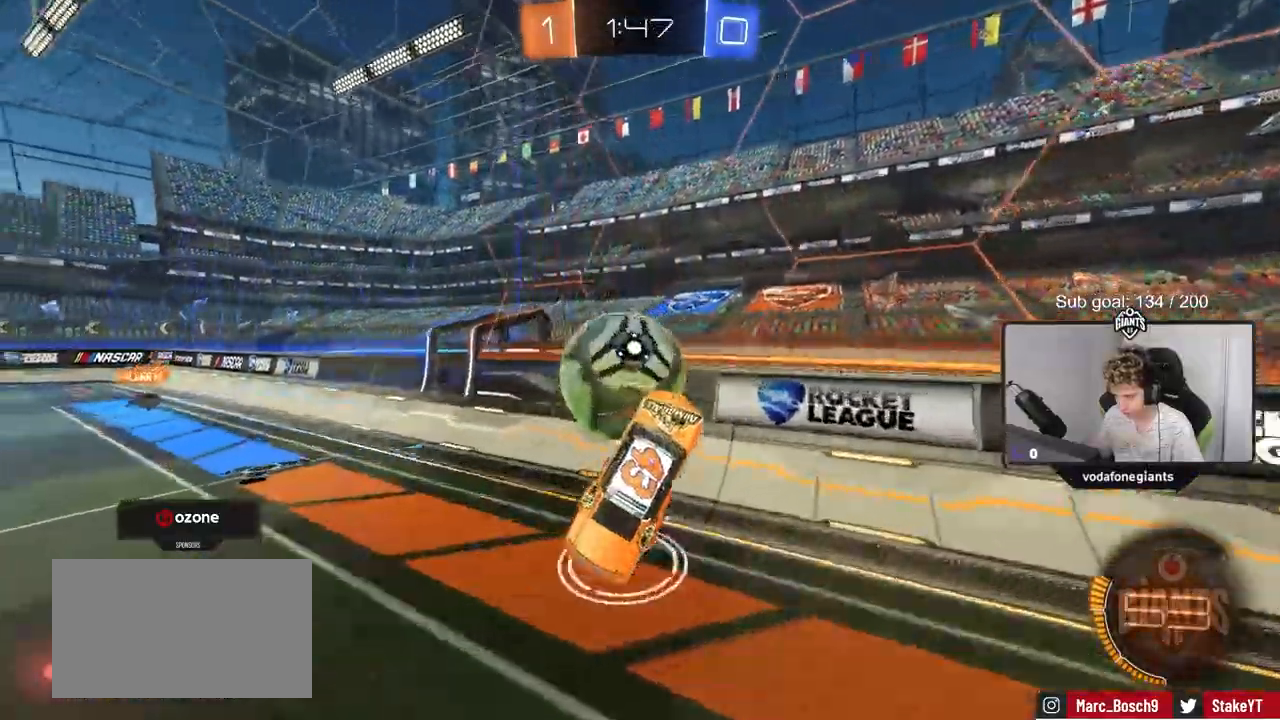
{"keys": ["a"], "mouse": [], "mouse_move": "up", "events": [[17, "d", "up"], [17, "shift", "down"], [17, "w", "up"], [50, "mouse_right", "down"], [284, "mouse_right", "up"], [484, "shift", "up"]]}
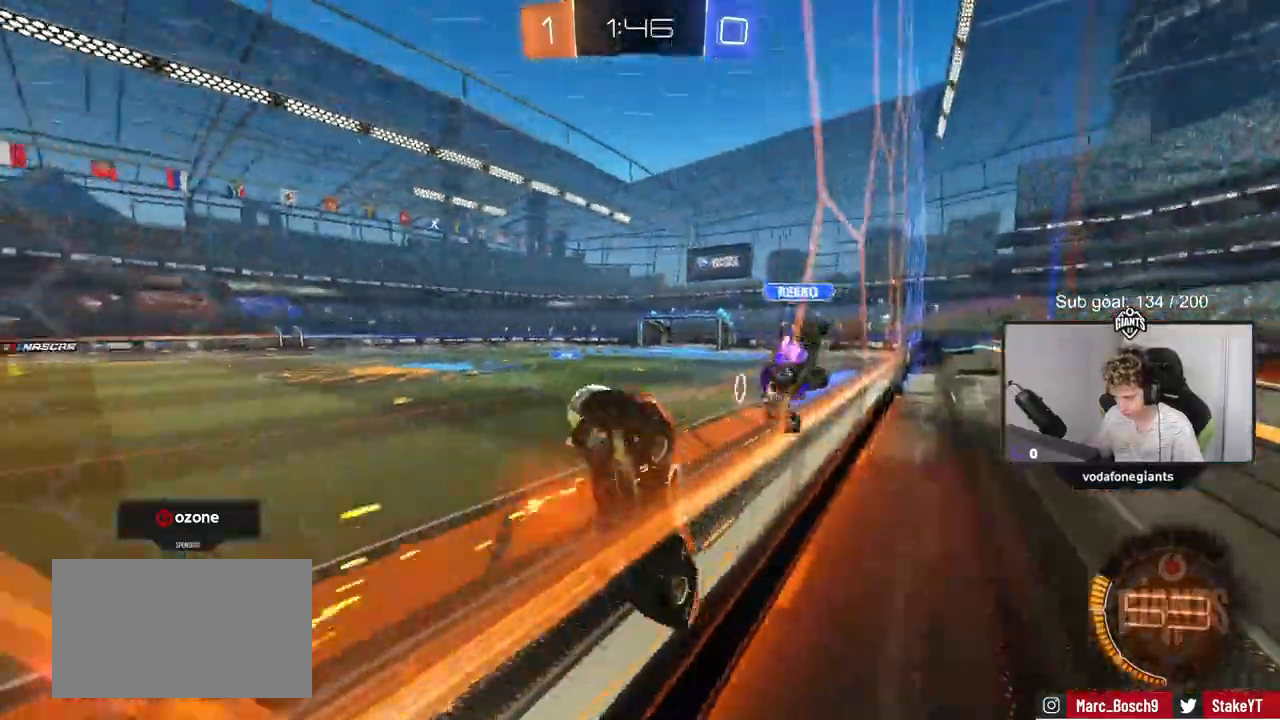
{"keys": ["a", "shift", "w"], "mouse": [], "mouse_move": "still", "events": [[134, "a", "up"], [234, "d", "down"], [334, "shift", "down"], [384, "d", "up"], [384, "w", "down"], [417, "a", "down"]]}
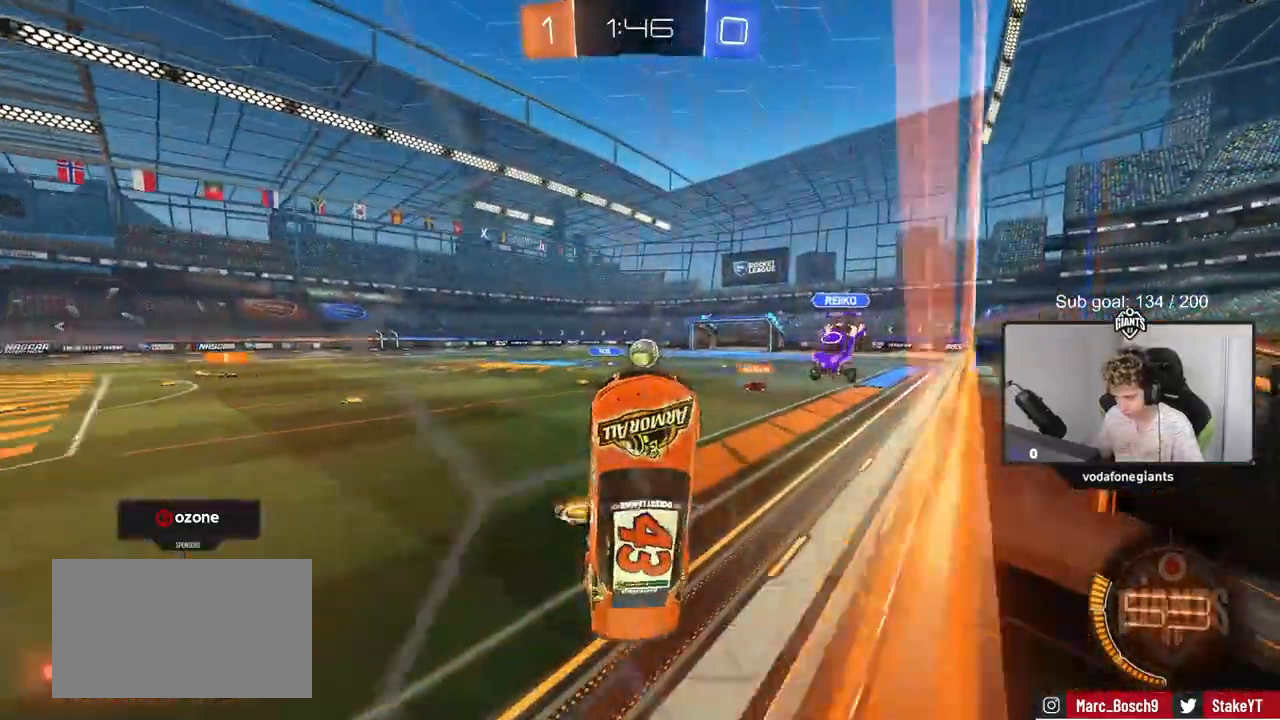
{"keys": ["d", "w"], "mouse": [], "mouse_move": "still", "events": [[16, "a", "up"], [16, "d", "down"], [16, "shift", "up"], [50, "shift", "down"], [433, "shift", "up"]]}
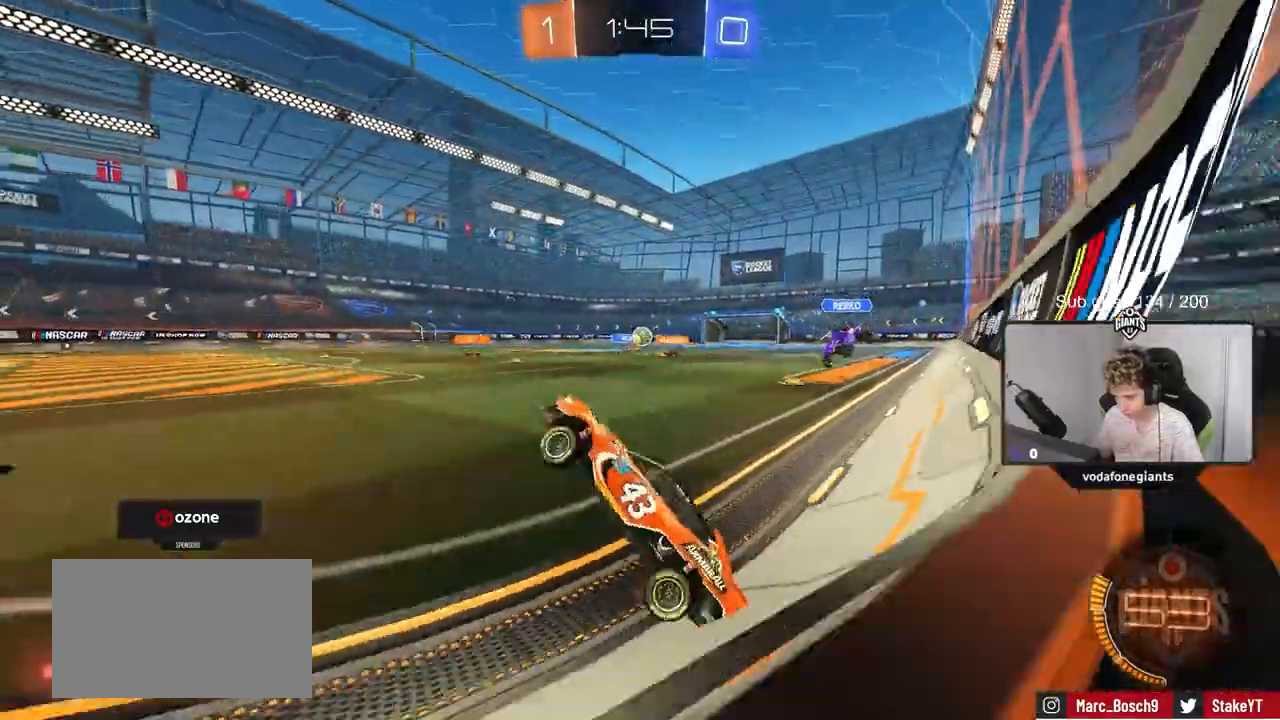
{"keys": ["a", "w"], "mouse": ["left"], "mouse_move": "still", "events": [[317, "shift", "down"], [351, "shift", "up"], [451, "d", "up"], [501, "a", "down"], [501, "mouse_left", "down"]]}
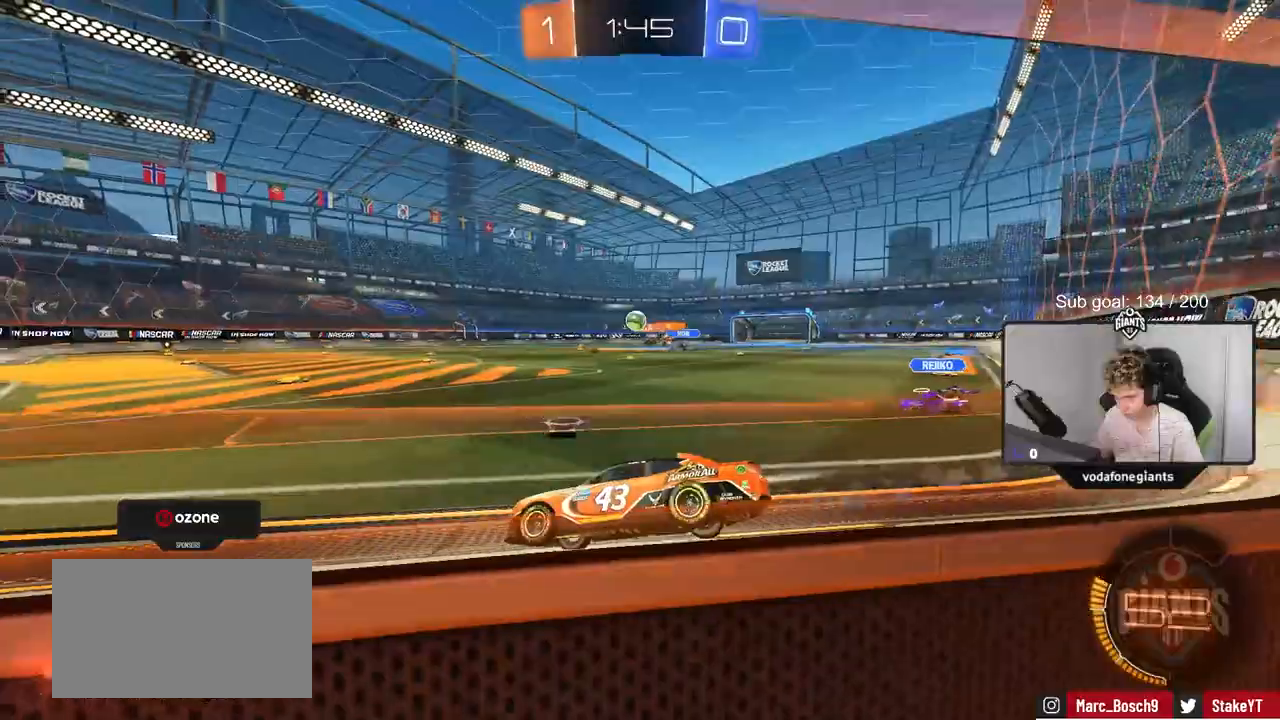
{"keys": ["w"], "mouse": ["left"], "mouse_move": "still", "events": [[100, "a", "up"], [233, "d", "down"], [367, "d", "up"], [417, "a", "down"], [467, "a", "up"]]}
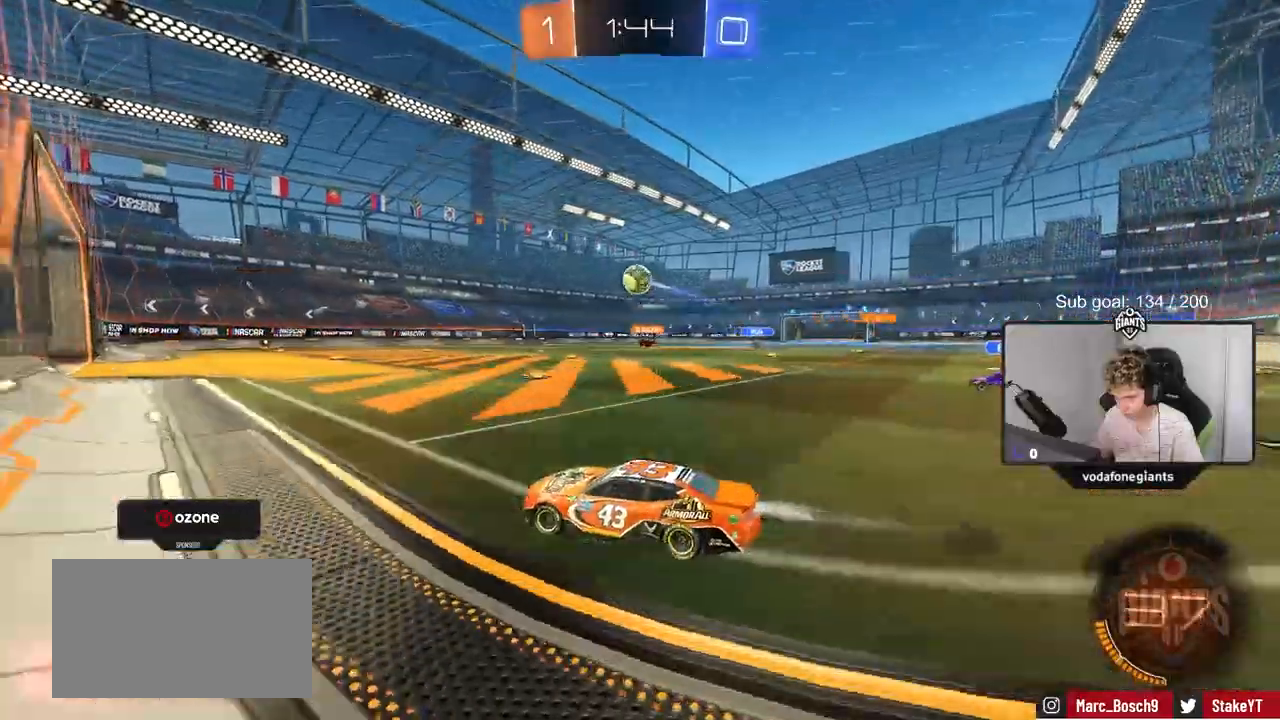
{"keys": ["w"], "mouse": ["left"], "mouse_move": "still", "events": [[67, "a", "down"], [117, "a", "up"]]}